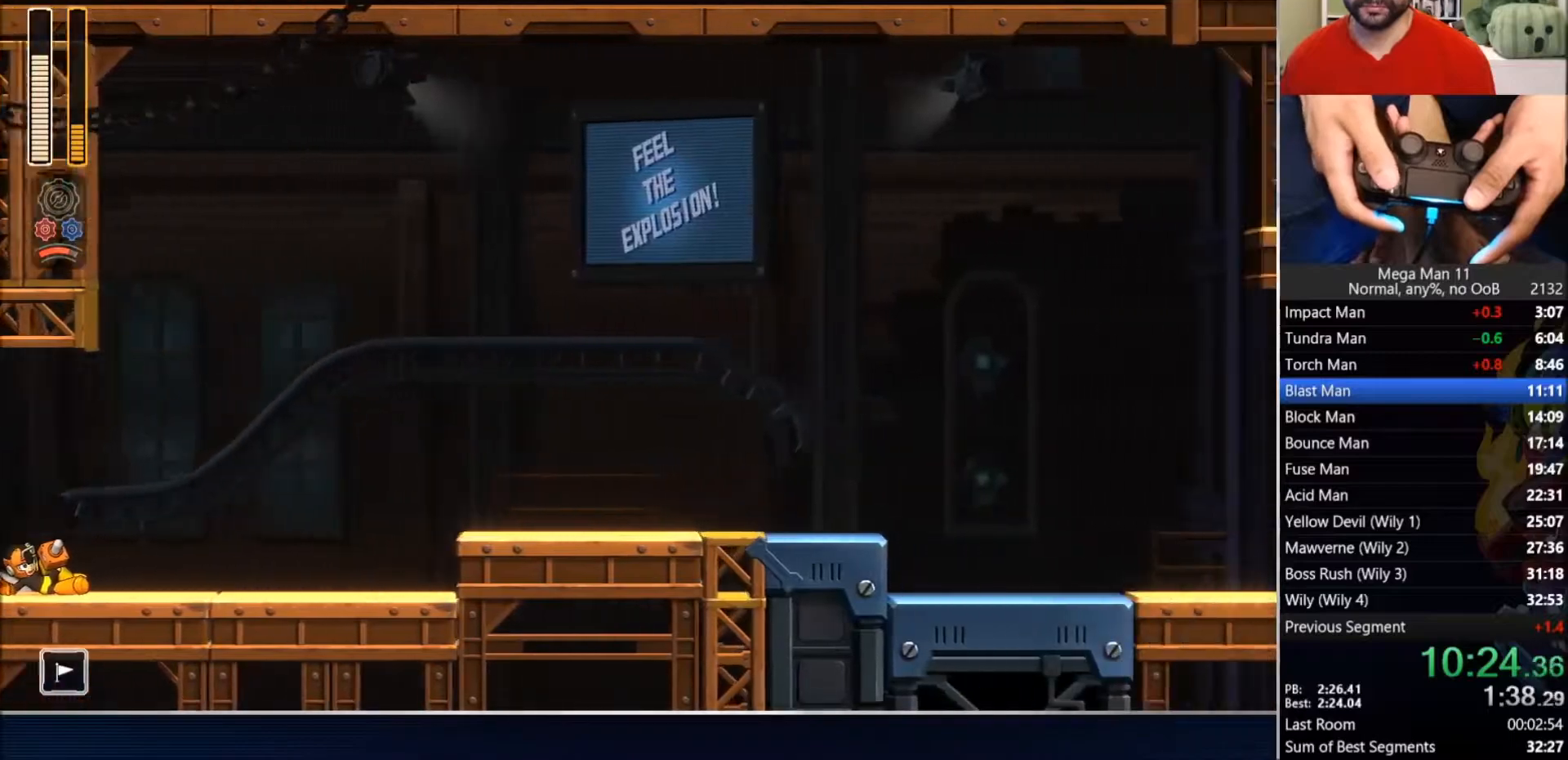
Gameplay with a controller (PlayStation layout); each line is a JSON object with the inputs held at the frame after it. "events" lists button and stick changes between this image and that frame as [ms after this image, input, new state], when the widget could be followed in between.
{"buttons": ["TRIANGLE", "DPAD_RIGHT"], "left_stick": "center", "right_stick": "center", "events": [[117, "CROSS", "down"], [200, "right_stick", "right"], [300, "CIRCLE", "down"], [300, "SQUARE", "down"], [300, "TRIANGLE", "down"], [300, "right_stick", "center"], [333, "CIRCLE", "up"], [333, "CROSS", "up"], [333, "SQUARE", "up"]]}
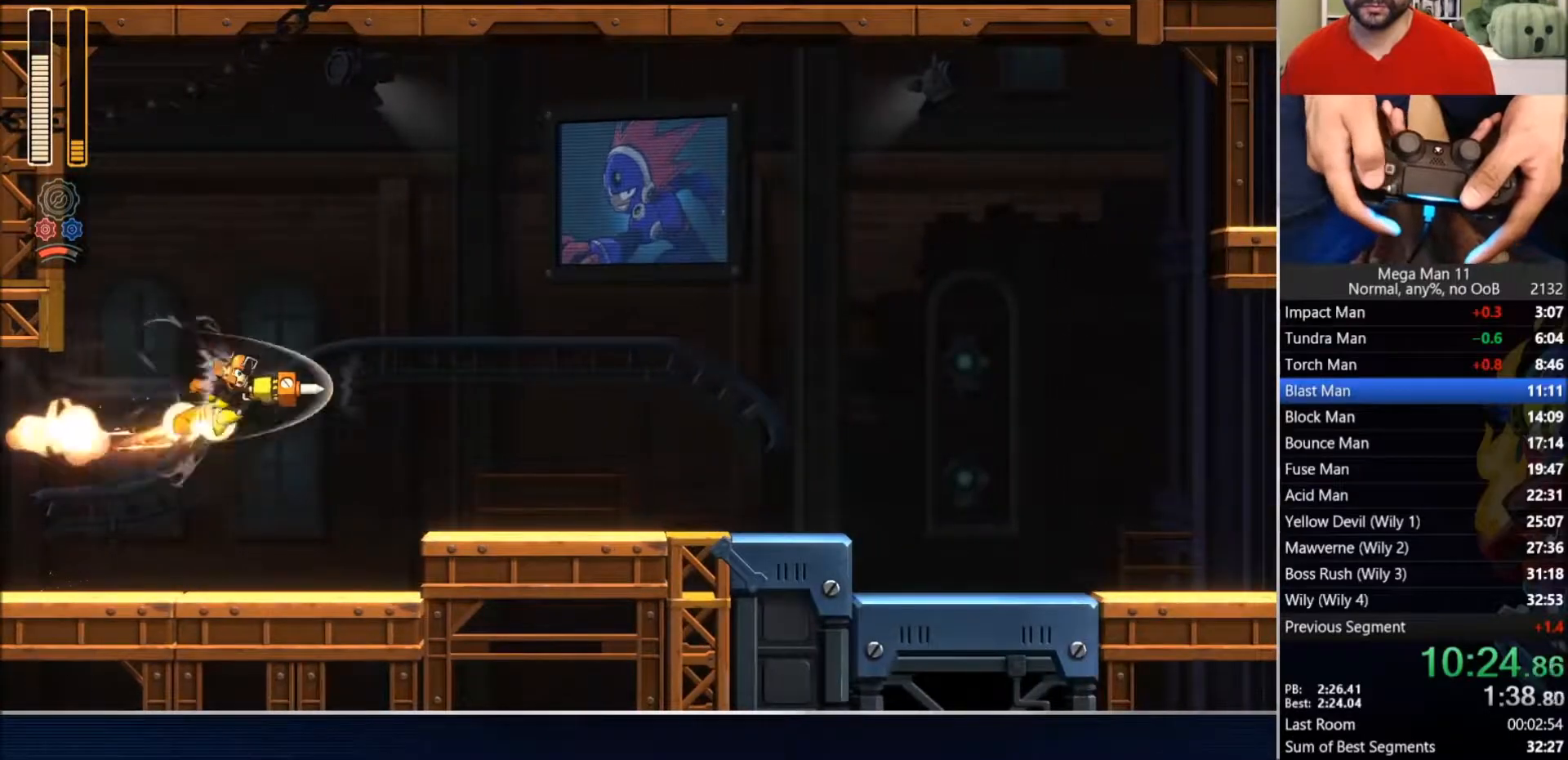
{"buttons": ["TRIANGLE", "DPAD_RIGHT"], "left_stick": "center", "right_stick": "center", "events": []}
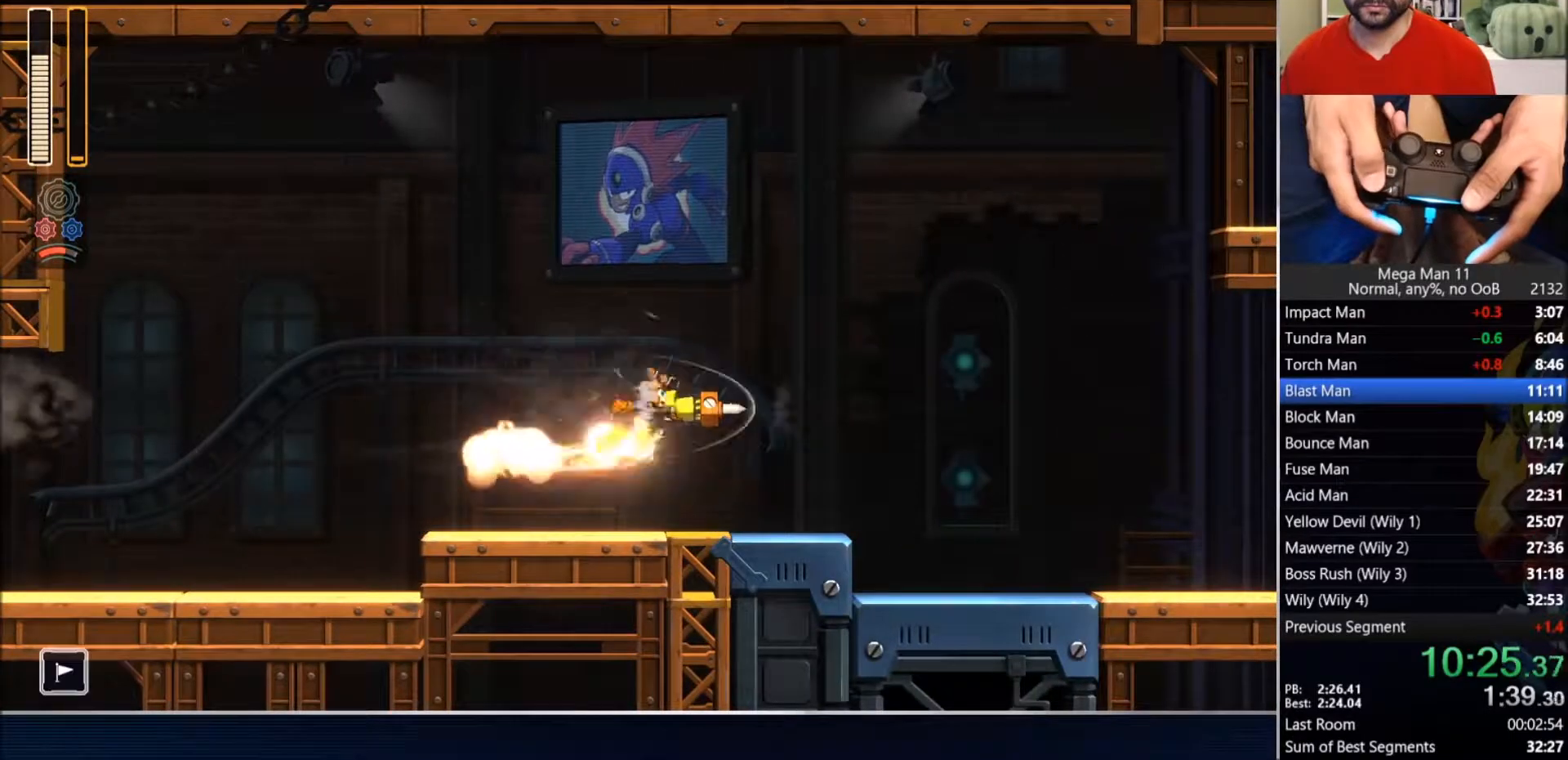
{"buttons": ["DPAD_RIGHT"], "left_stick": "center", "right_stick": "center", "events": [[50, "TRIANGLE", "up"], [100, "right_stick", "down-left"], [367, "right_stick", "center"]]}
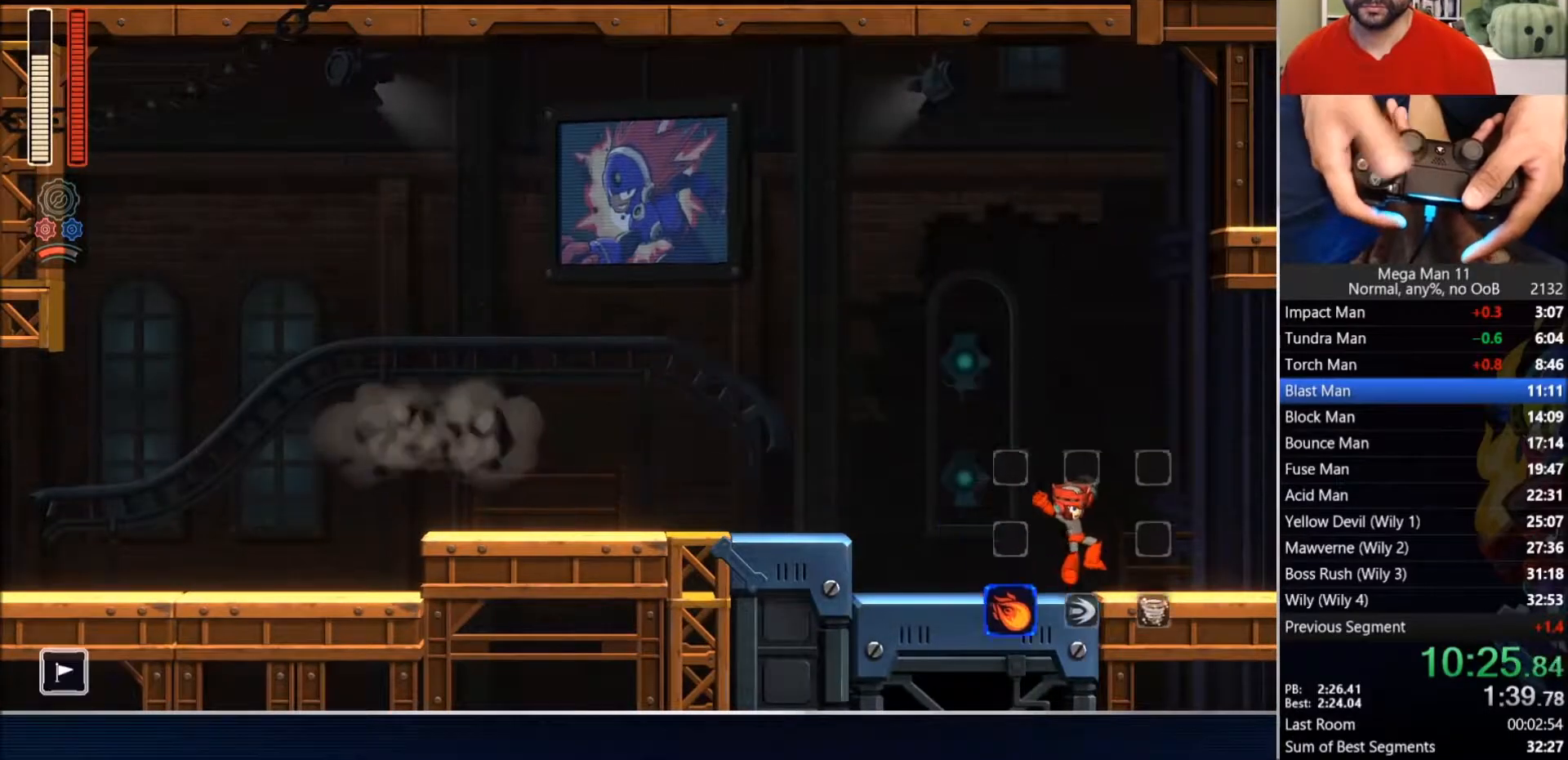
{"buttons": ["DPAD_RIGHT"], "left_stick": "center", "right_stick": "center", "events": [[33, "CIRCLE", "down"], [250, "CIRCLE", "up"]]}
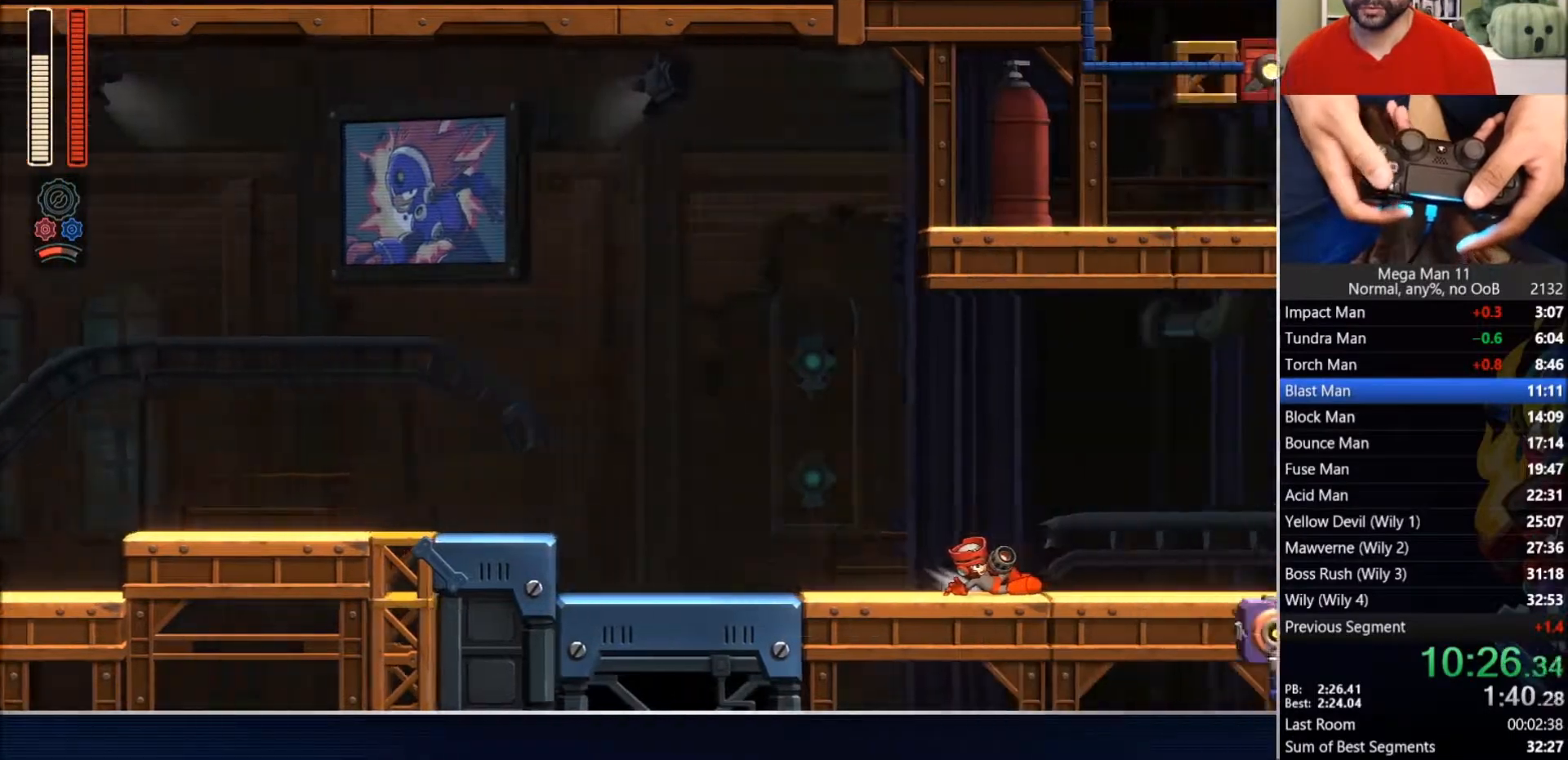
{"buttons": ["DPAD_RIGHT"], "left_stick": "center", "right_stick": "center", "events": []}
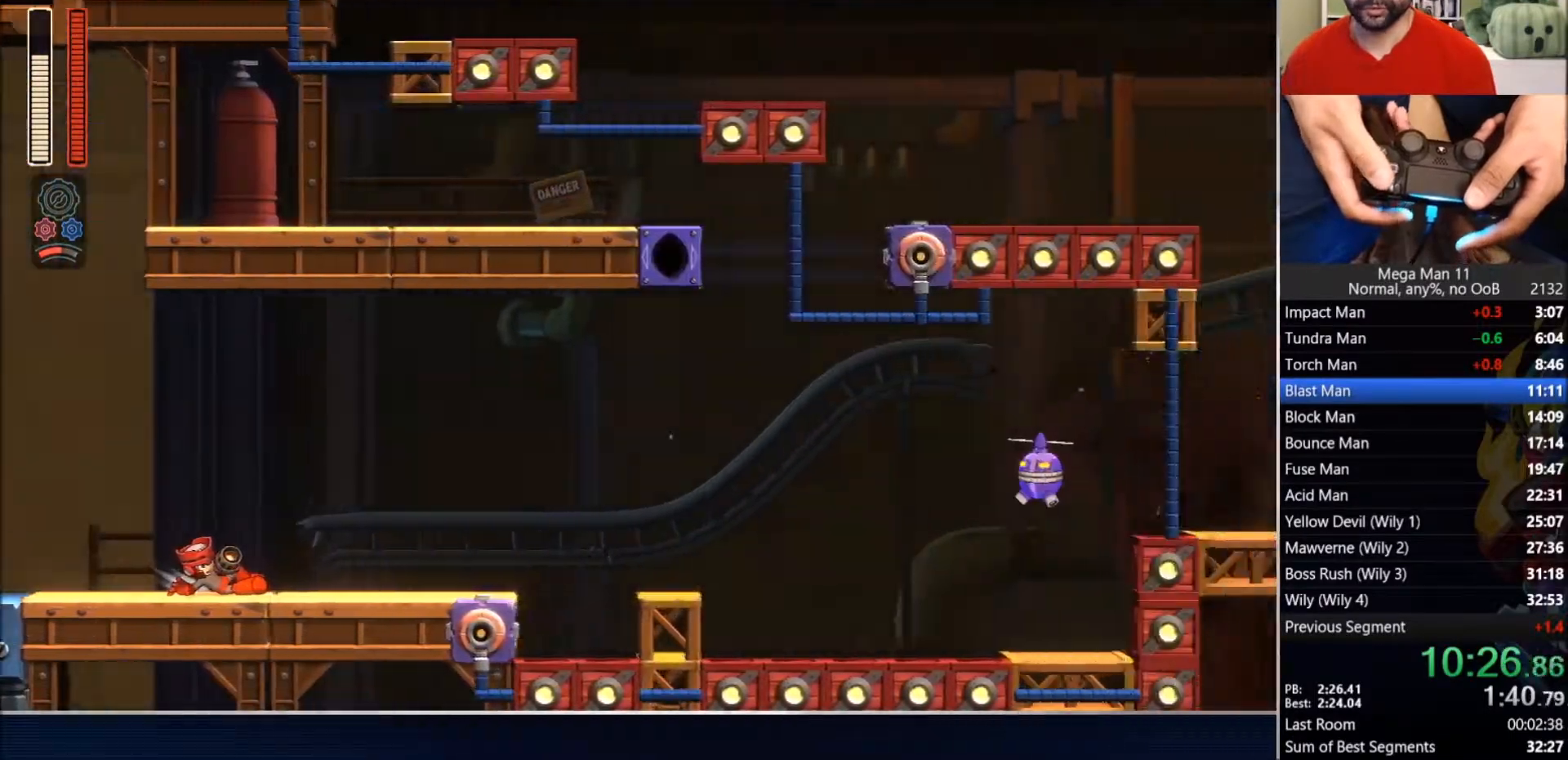
{"buttons": ["CIRCLE", "DPAD_RIGHT"], "left_stick": "center", "right_stick": "center", "events": [[300, "CIRCLE", "down"]]}